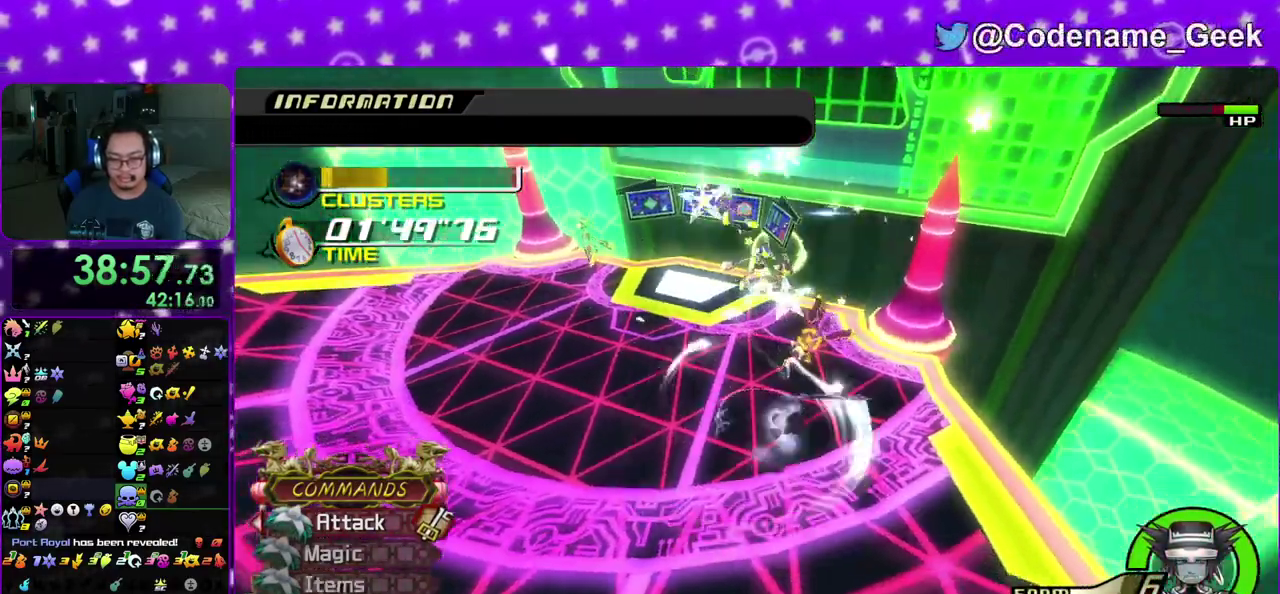
Gameplay with a controller (Nintendo layout); each line is a JSON object with the inputs held at the frame after it (dt_ms = milliseconds from this image to that frame). "events" lists button and stick changes between this image and that frame as [ms after this image, input, new state], when the widget could be followed in between. This overlay highlights the sticks when they move; stick clicks (L3 R3) are not distinguishable. Not read: L3 R3 SELECT START.
{"dt_ms": 500, "buttons": [], "left_stick": "center", "right_stick": "down", "events": [[117, "right_stick", "center"], [167, "right_stick", "down"], [417, "left_stick", "center"]]}
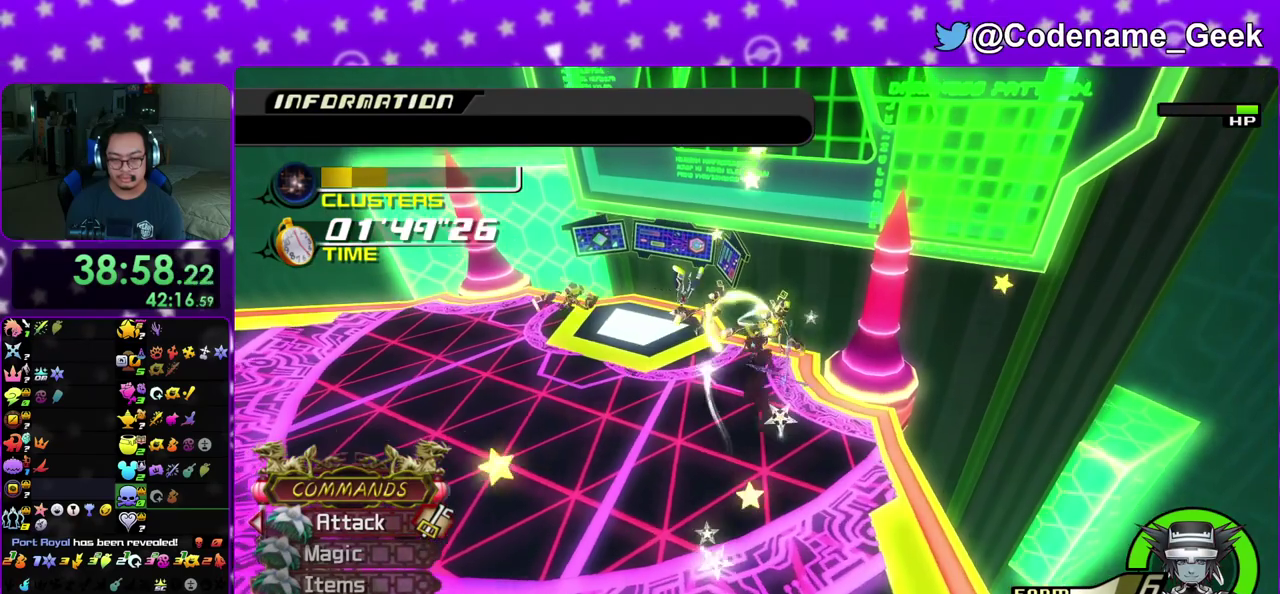
{"dt_ms": 400, "buttons": [], "left_stick": "right", "right_stick": "down", "events": [[200, "left_stick", "down"], [233, "right_stick", "down-left"], [267, "left_stick", "down-right"], [333, "left_stick", "right"], [333, "right_stick", "down"]]}
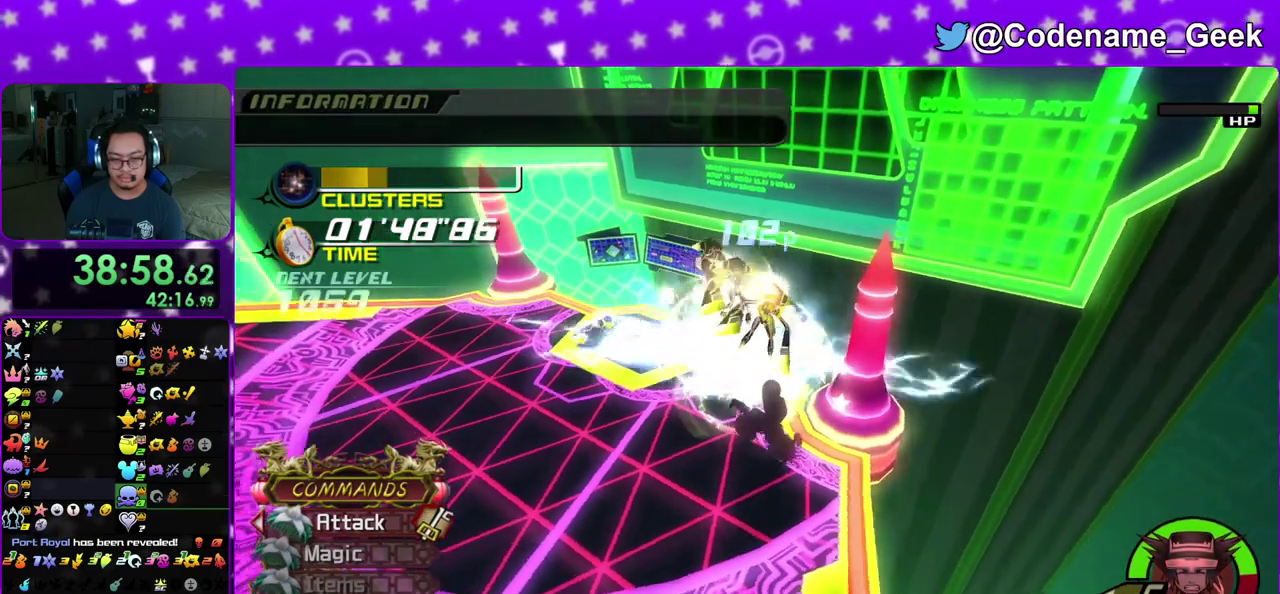
{"dt_ms": 800, "buttons": [], "left_stick": "up-right", "right_stick": "down", "events": [[50, "left_stick", "center"], [133, "right_stick", "center"], [633, "left_stick", "up-right"], [683, "right_stick", "down"]]}
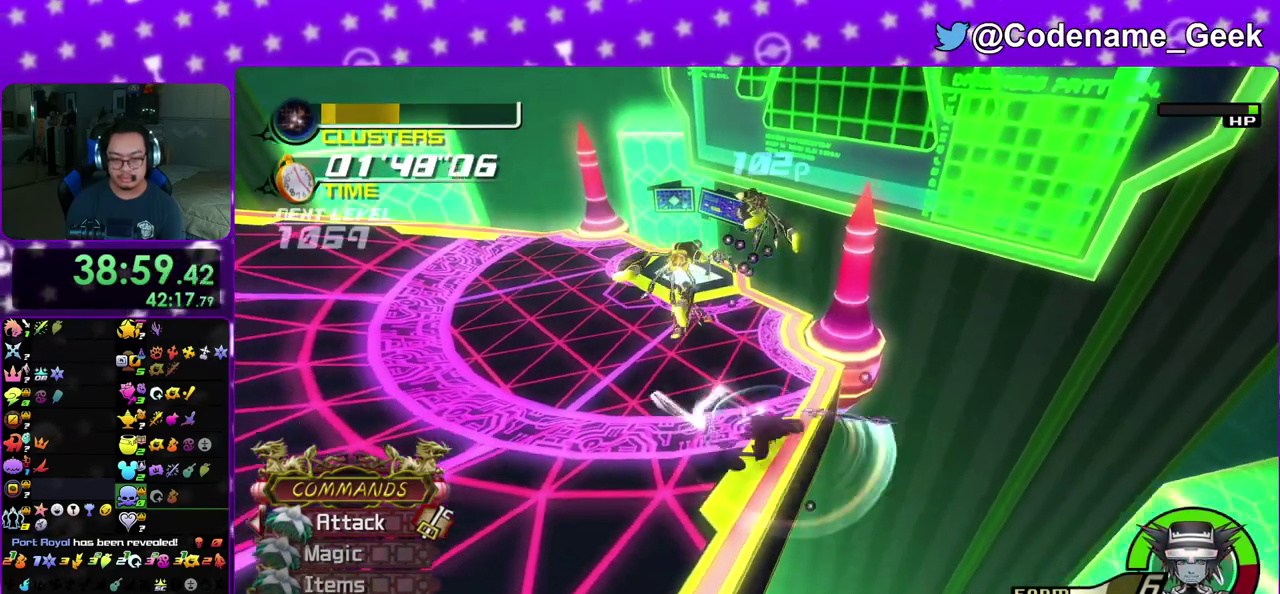
{"dt_ms": 300, "buttons": [], "left_stick": "up", "right_stick": "down"}
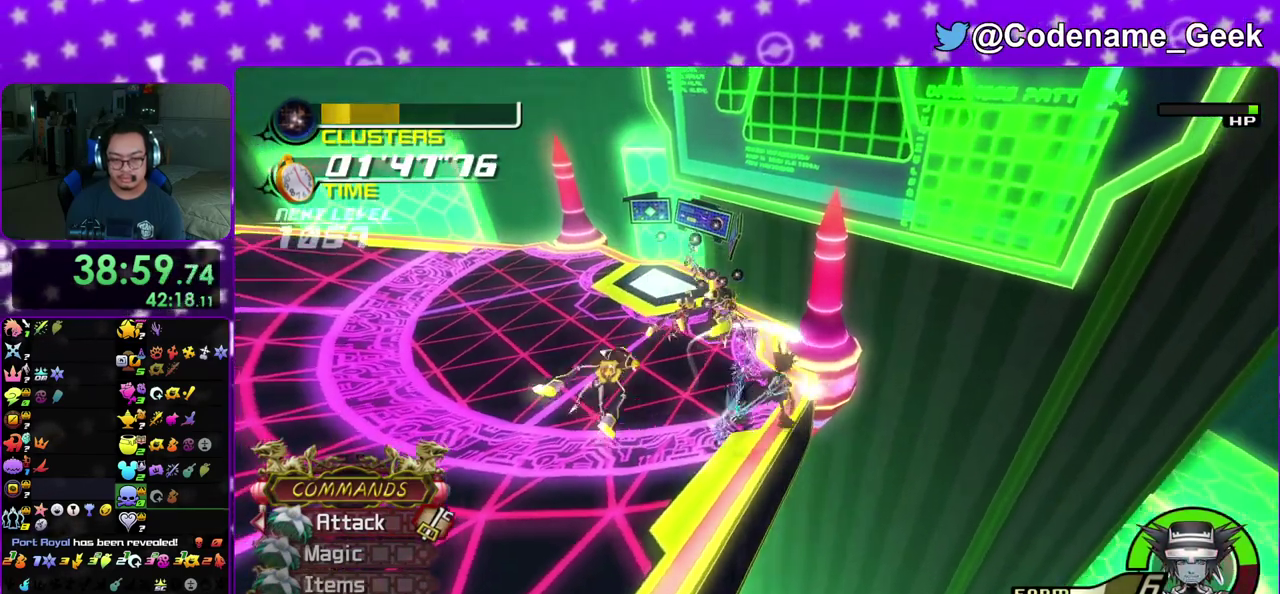
{"dt_ms": 600, "buttons": [], "left_stick": "up", "right_stick": "down"}
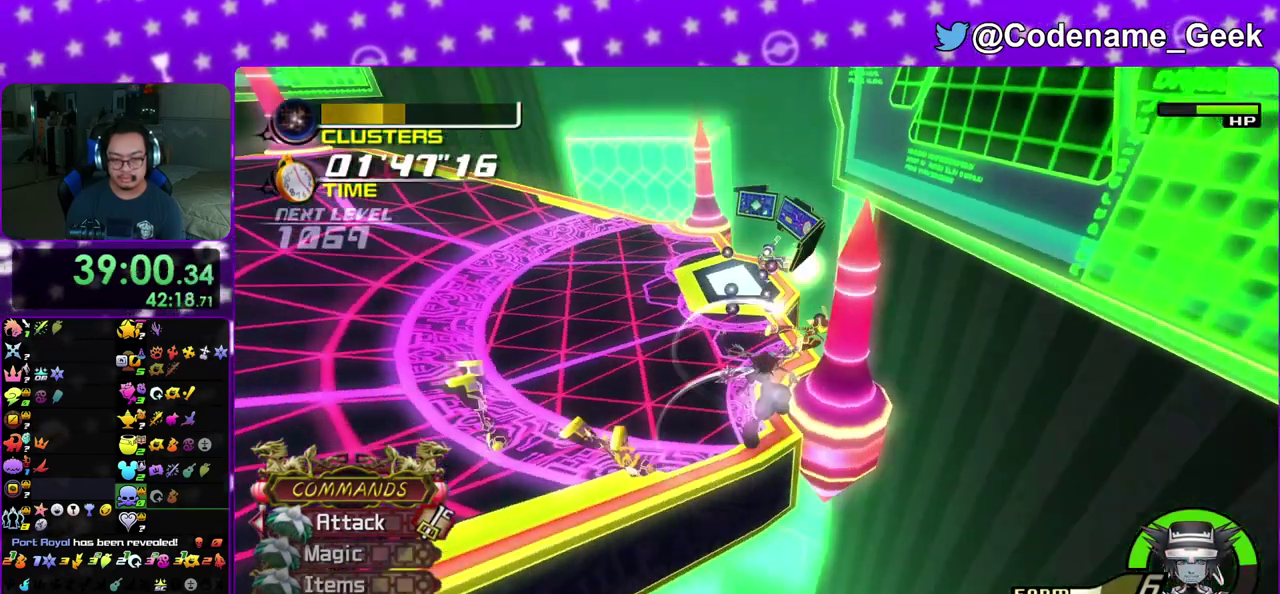
{"dt_ms": 400, "buttons": [], "left_stick": "center", "right_stick": "center", "events": [[17, "right_stick", "center"], [50, "left_stick", "center"], [100, "right_stick", "down"], [217, "right_stick", "center"], [300, "right_stick", "down"], [400, "right_stick", "center"]]}
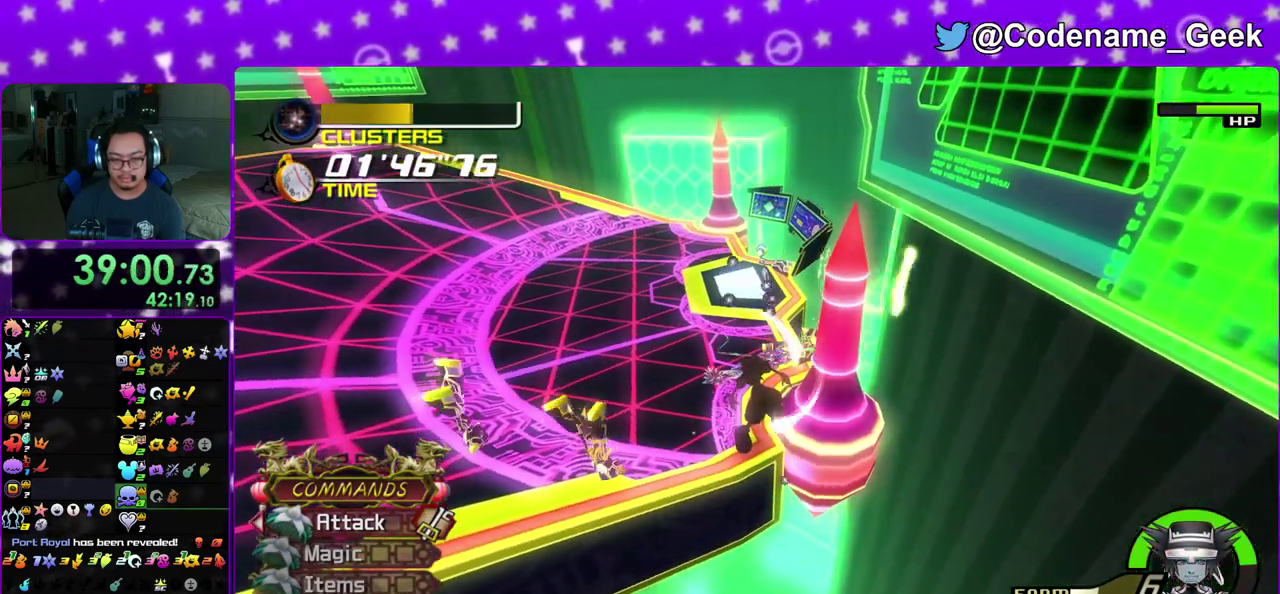
{"dt_ms": 700, "buttons": [], "left_stick": "down-left", "right_stick": "down", "events": [[117, "right_stick", "down"], [183, "right_stick", "center"], [317, "right_stick", "down"], [400, "right_stick", "center"], [483, "right_stick", "down"], [533, "left_stick", "down-left"]]}